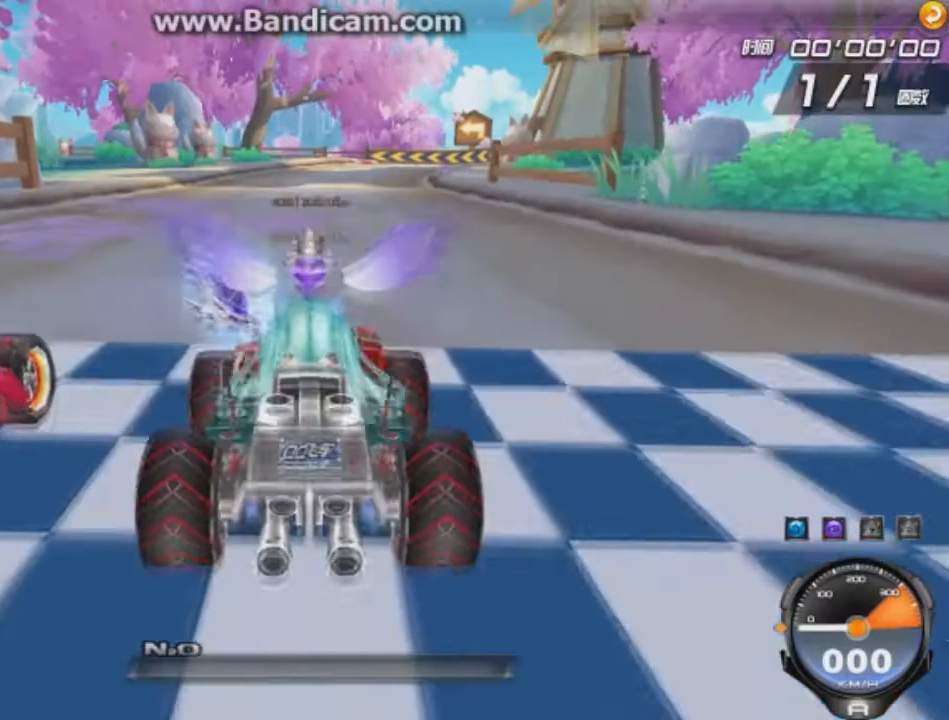
Gameplay with keyboard; each line is a JSON object with the keys held at the frame after it. "events" lists presses ("down") and releases ("up") of "ctrl", "down", "left", "r", "right", "shift", "up" and "w" between this image and that frame as [ms after this image, input, new state], when the widget could be followed in between. No other keys are recorded. Mouse input is not recorded.
{"keys": ["up", "w"], "events": []}
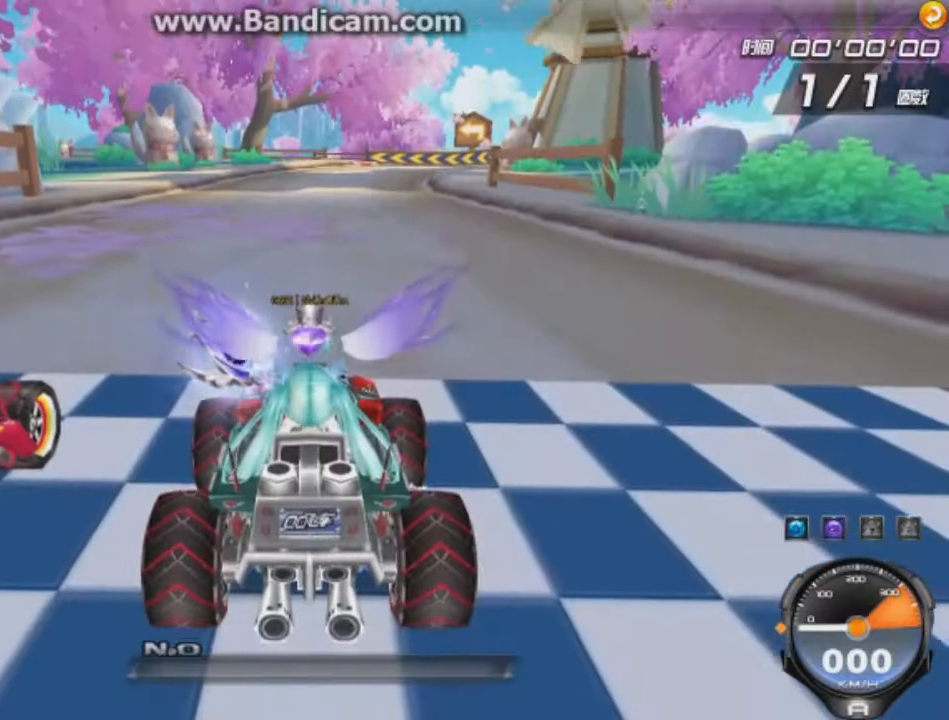
{"keys": ["up", "w"], "events": []}
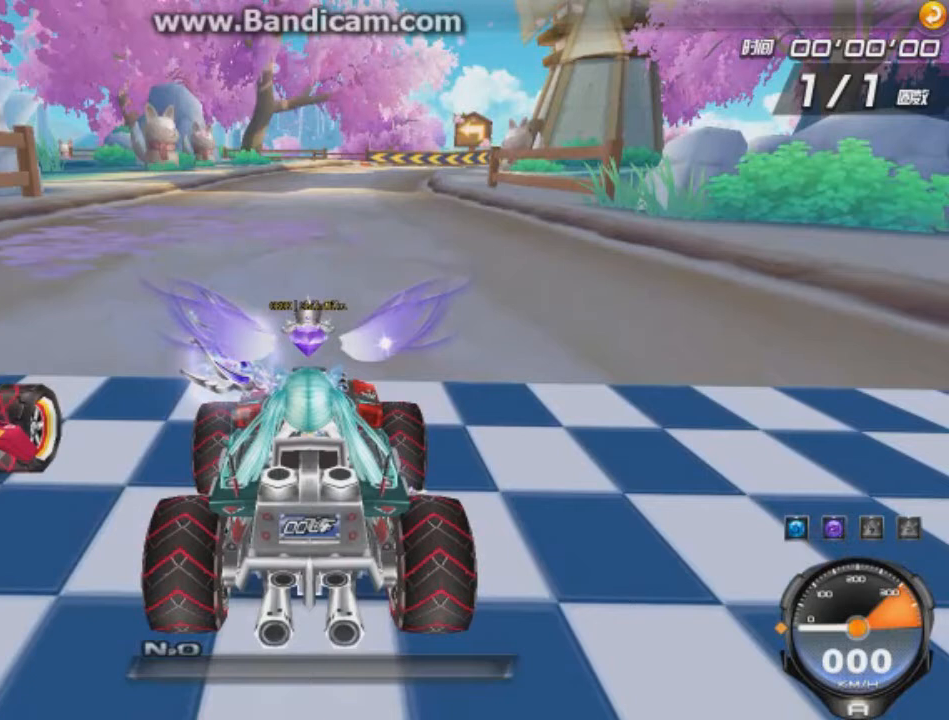
{"keys": ["up", "w"], "events": []}
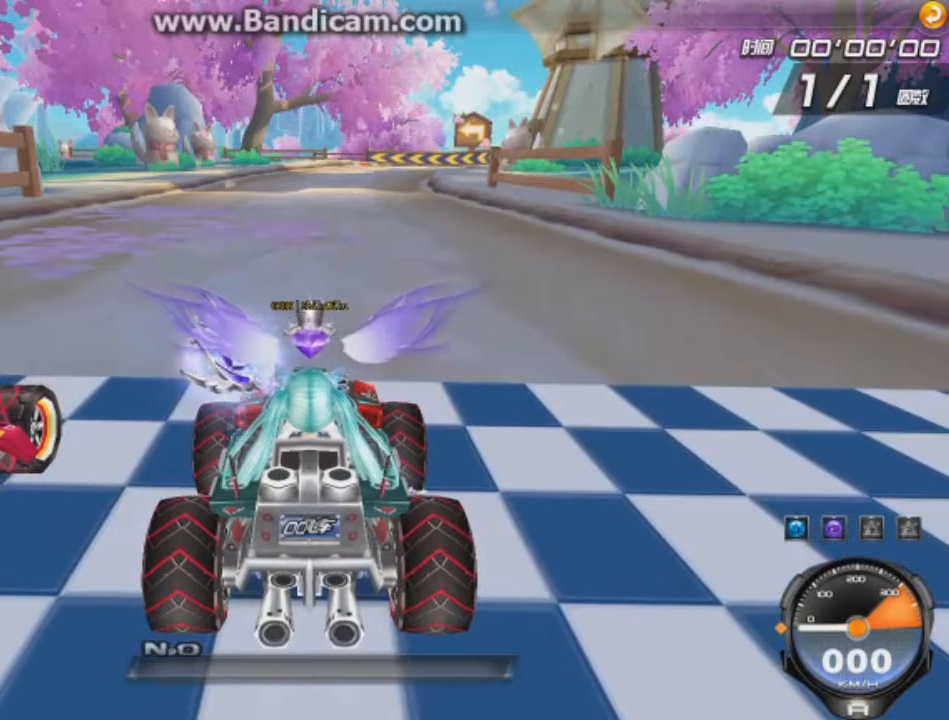
{"keys": ["up", "w"], "events": []}
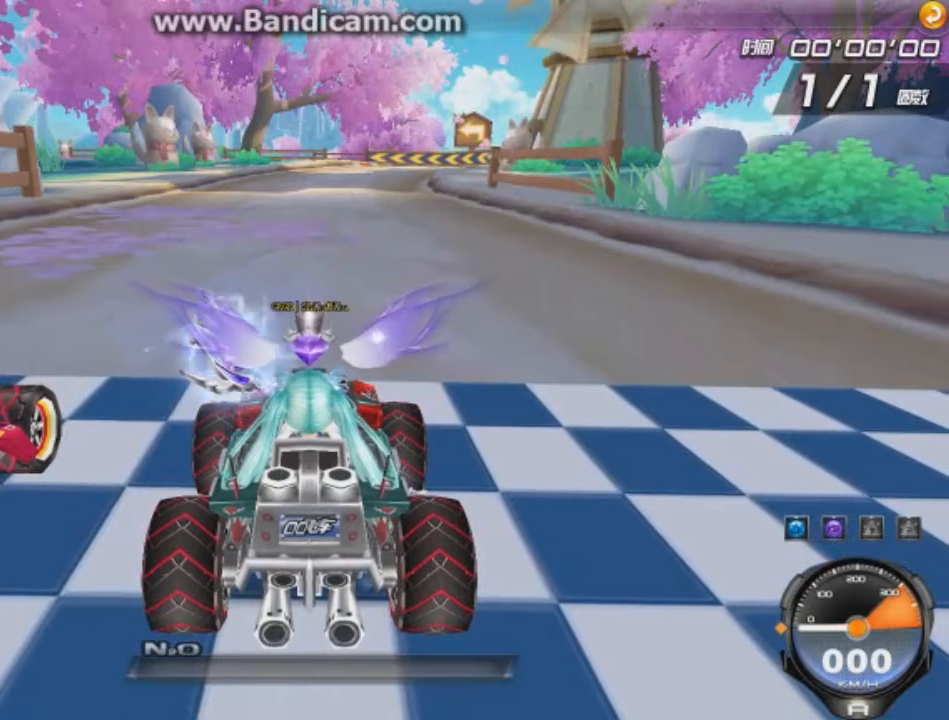
{"keys": ["up", "w"], "events": []}
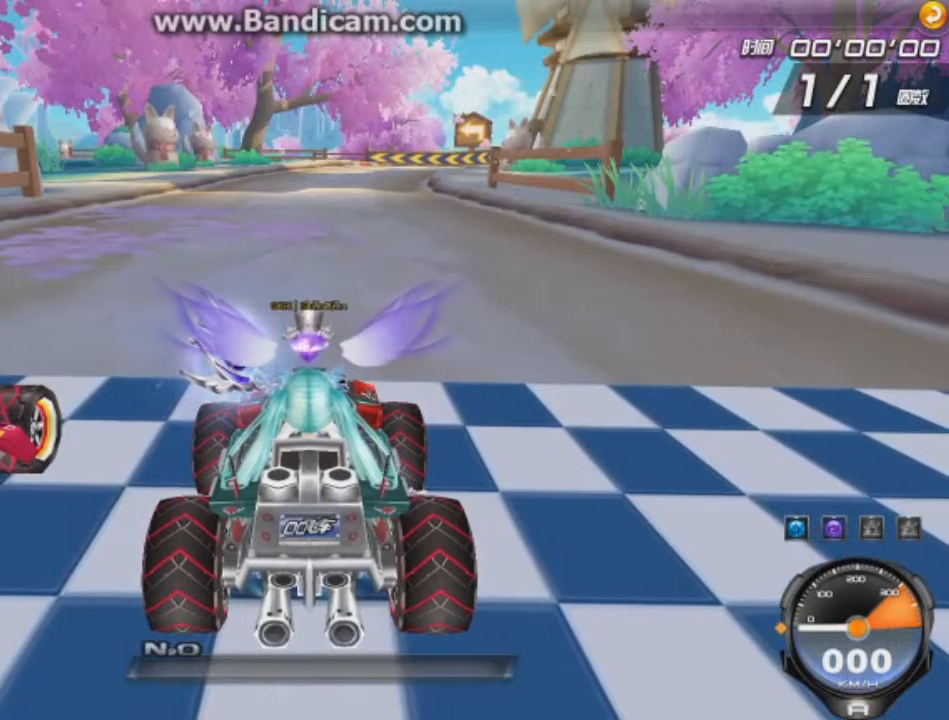
{"keys": ["up", "w"], "events": []}
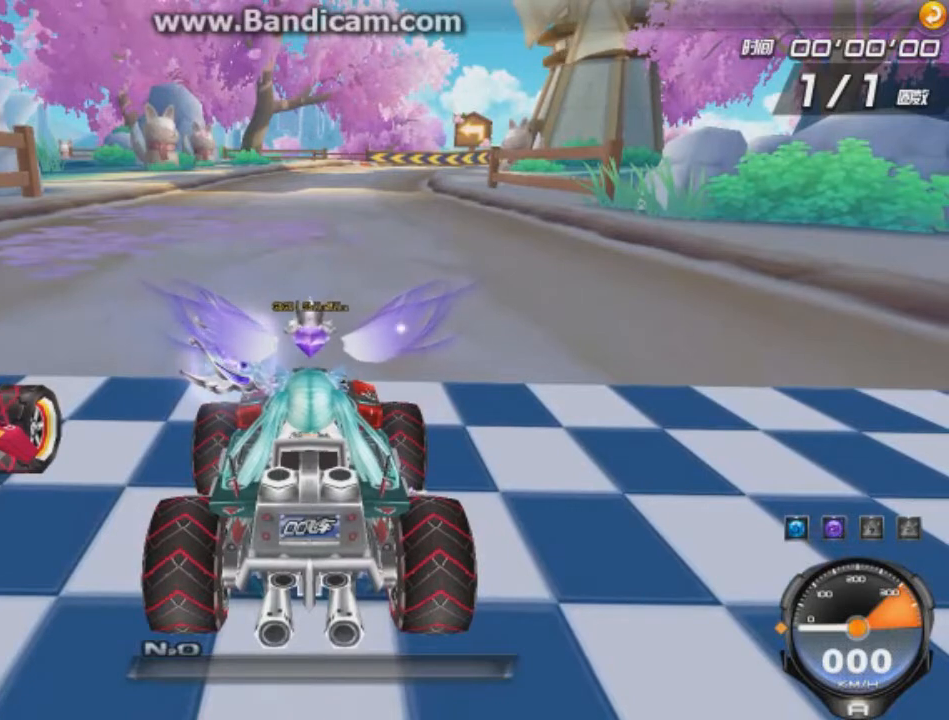
{"keys": ["up", "w"], "events": []}
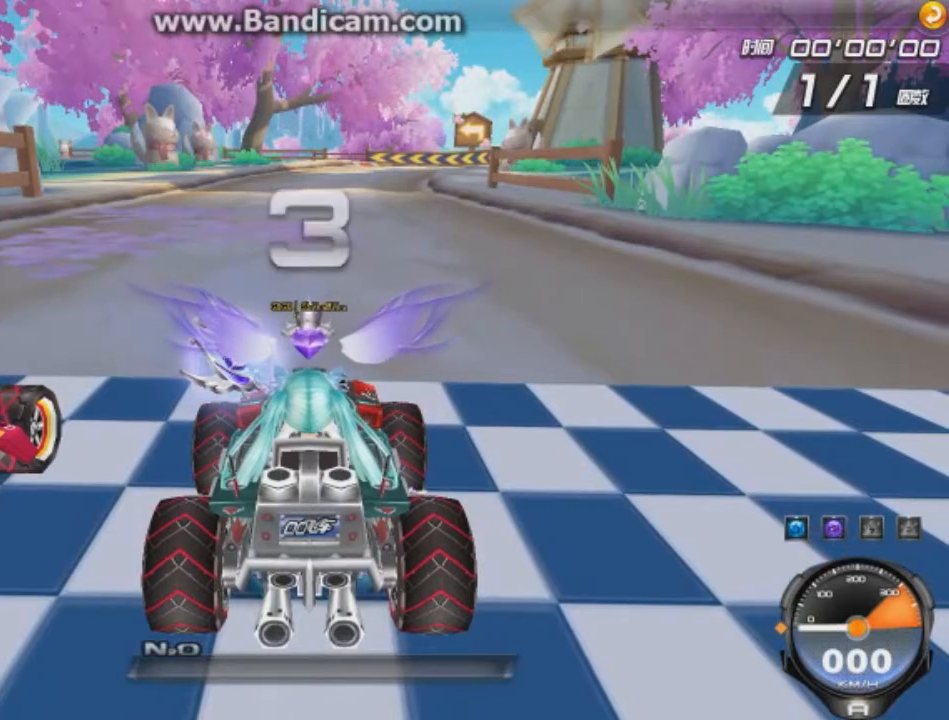
{"keys": ["up", "w"], "events": []}
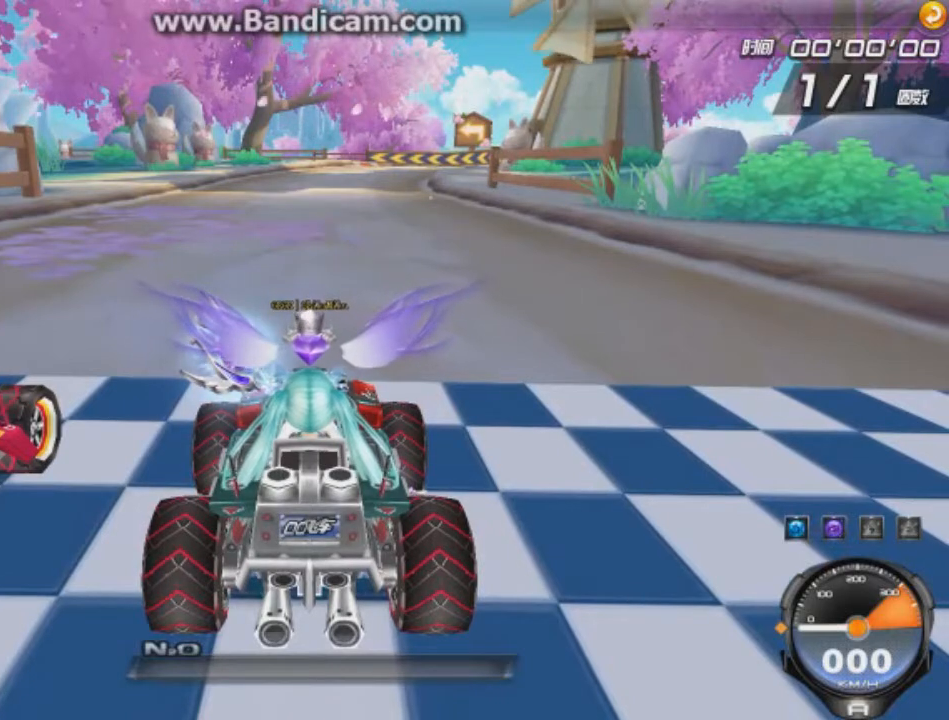
{"keys": ["up", "w"], "events": []}
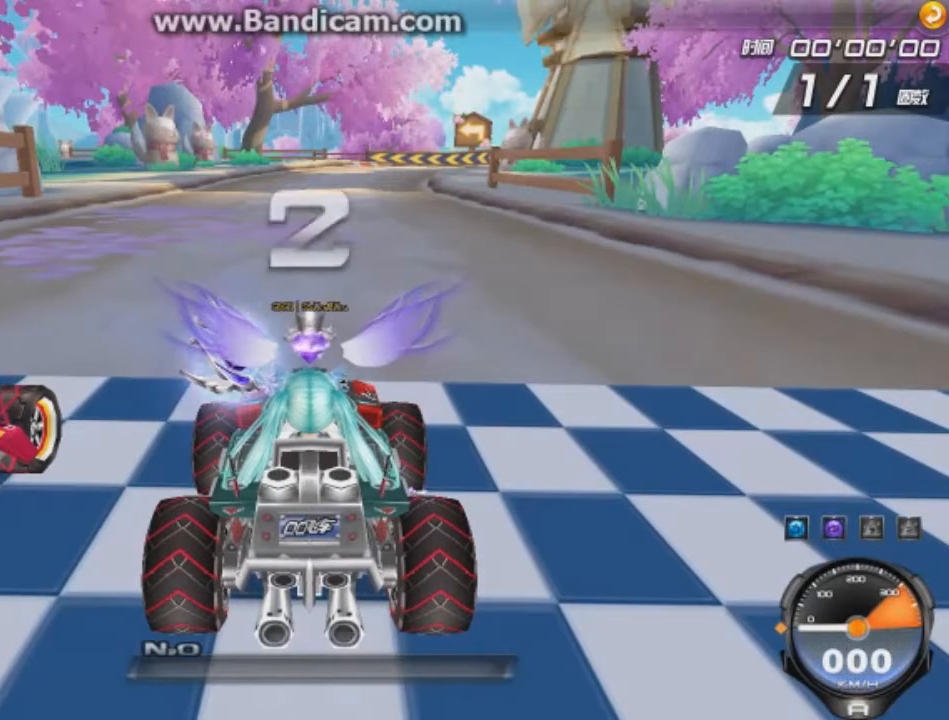
{"keys": ["up", "w"], "events": []}
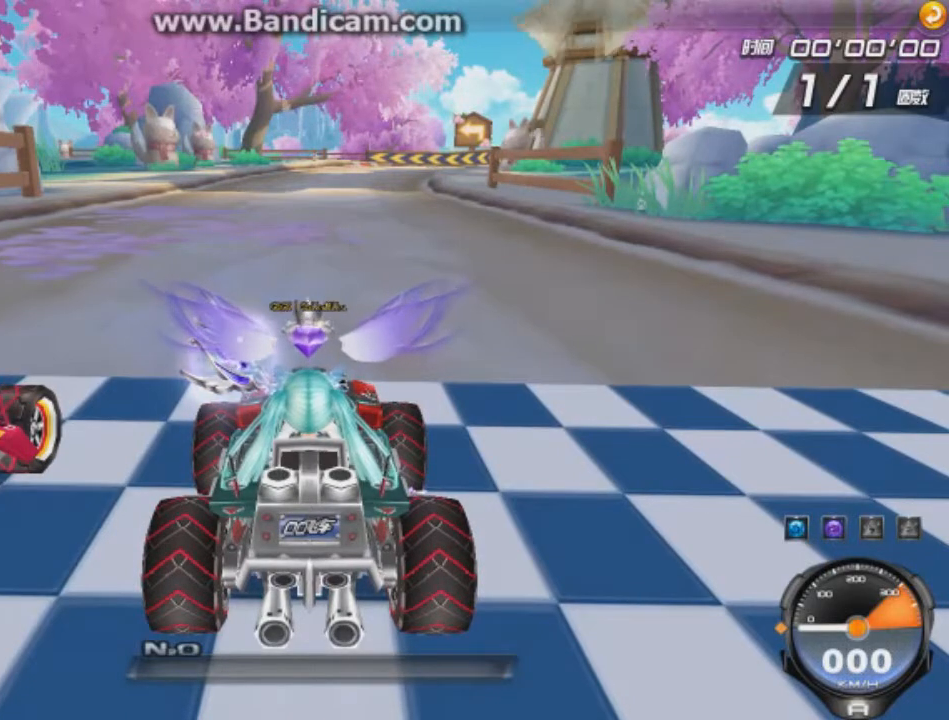
{"keys": ["up", "w"], "events": []}
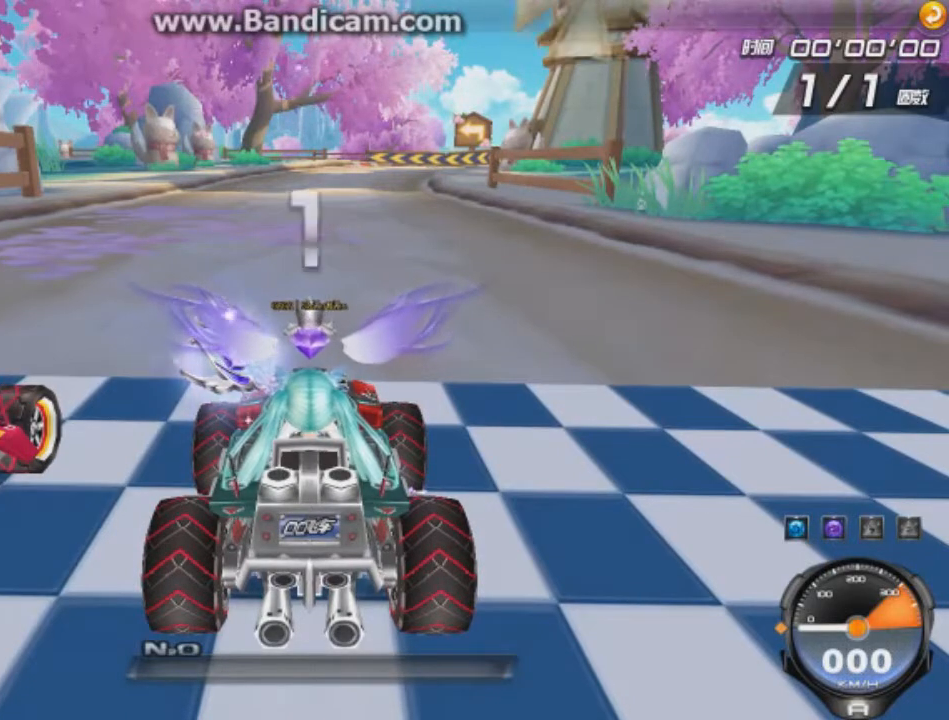
{"keys": ["left", "up", "w"], "events": [[125, "w", "up"], [500, "left", "down"], [500, "w", "down"]]}
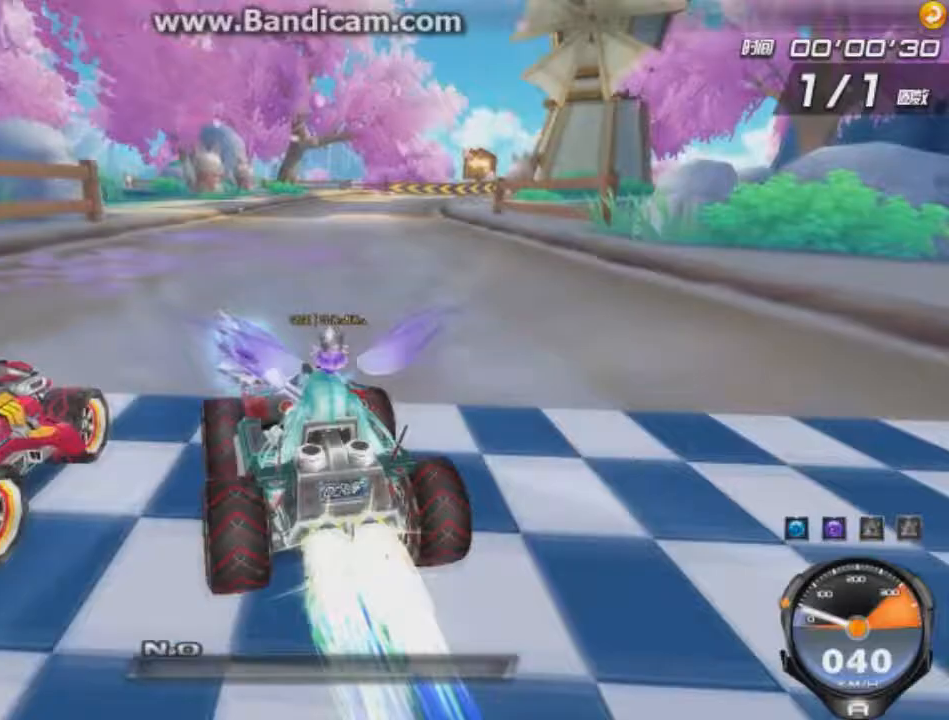
{"keys": ["right", "up"], "events": [[167, "left", "up"], [167, "right", "down"], [167, "w", "up"], [209, "shift", "down"], [417, "shift", "up"]]}
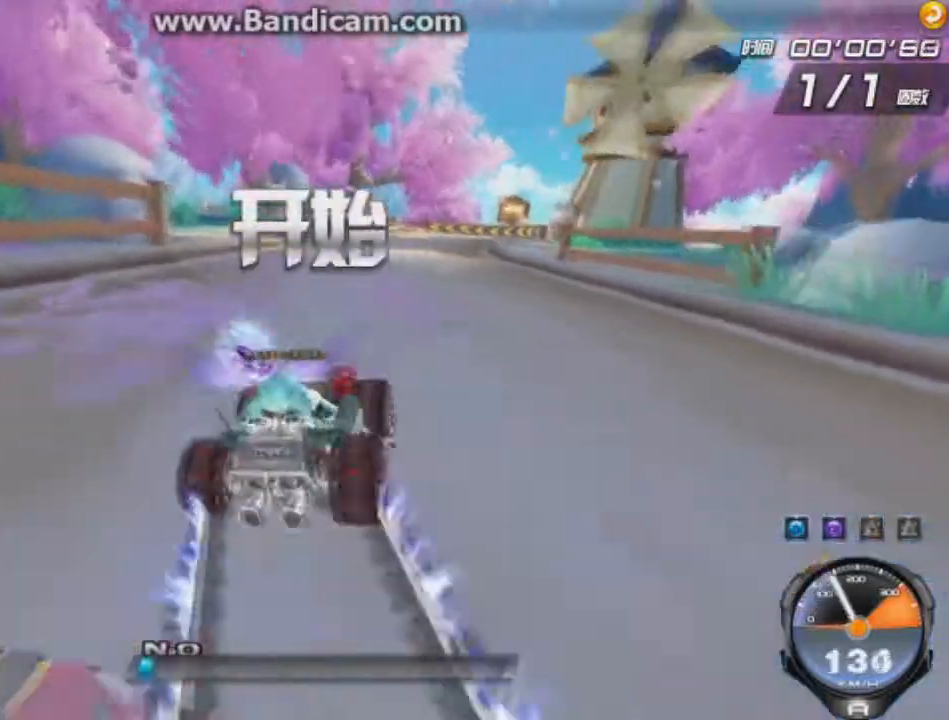
{"keys": ["left", "shift", "up"], "events": [[84, "left", "down"], [167, "right", "up"], [501, "shift", "down"]]}
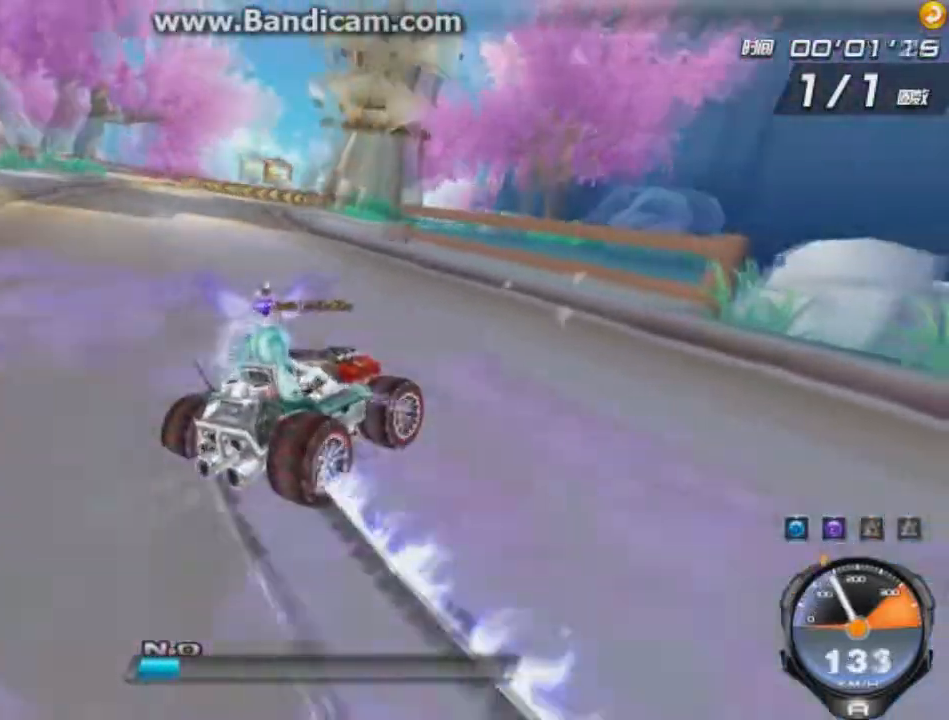
{"keys": ["shift", "up"], "events": [[375, "left", "up"]]}
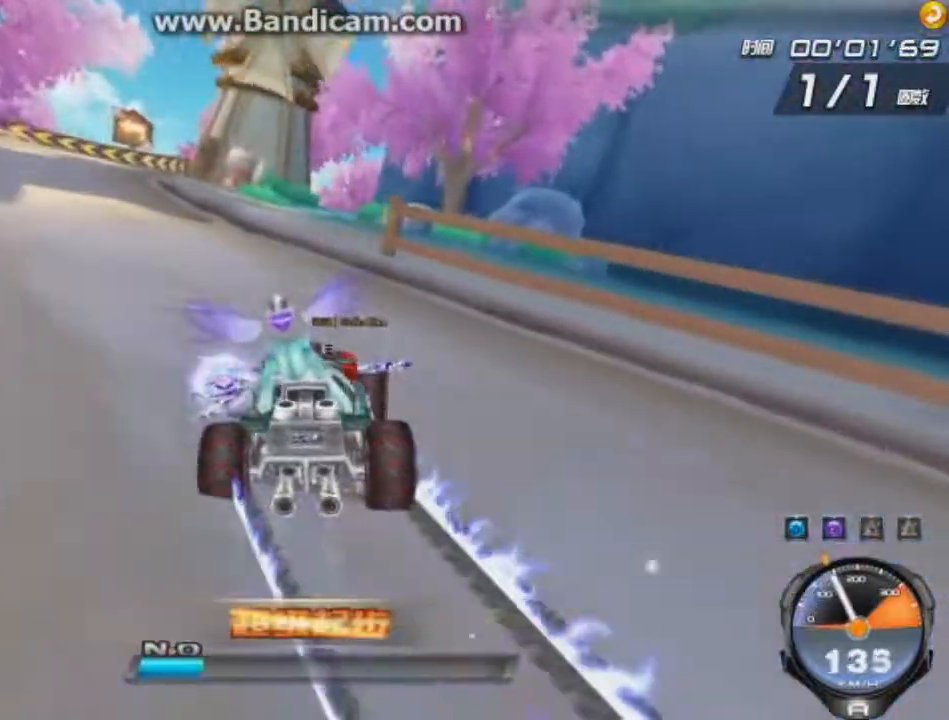
{"keys": ["up"], "events": [[41, "left", "down"], [83, "w", "down"], [250, "shift", "up"], [250, "w", "up"], [375, "left", "up"]]}
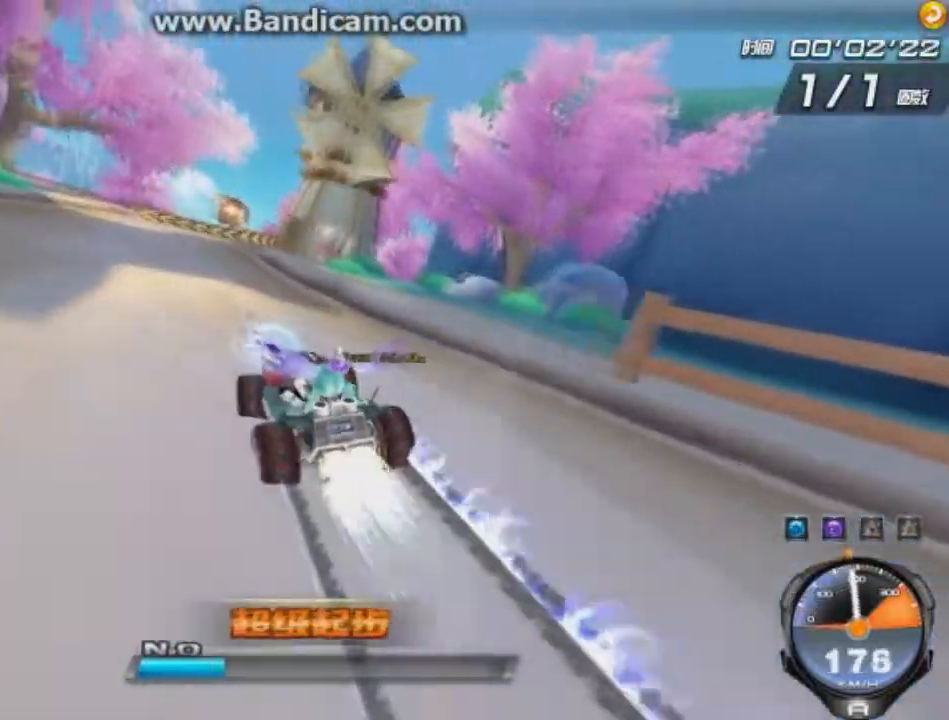
{"keys": ["up", "w"], "events": [[167, "left", "down"], [292, "left", "up"], [334, "w", "down"]]}
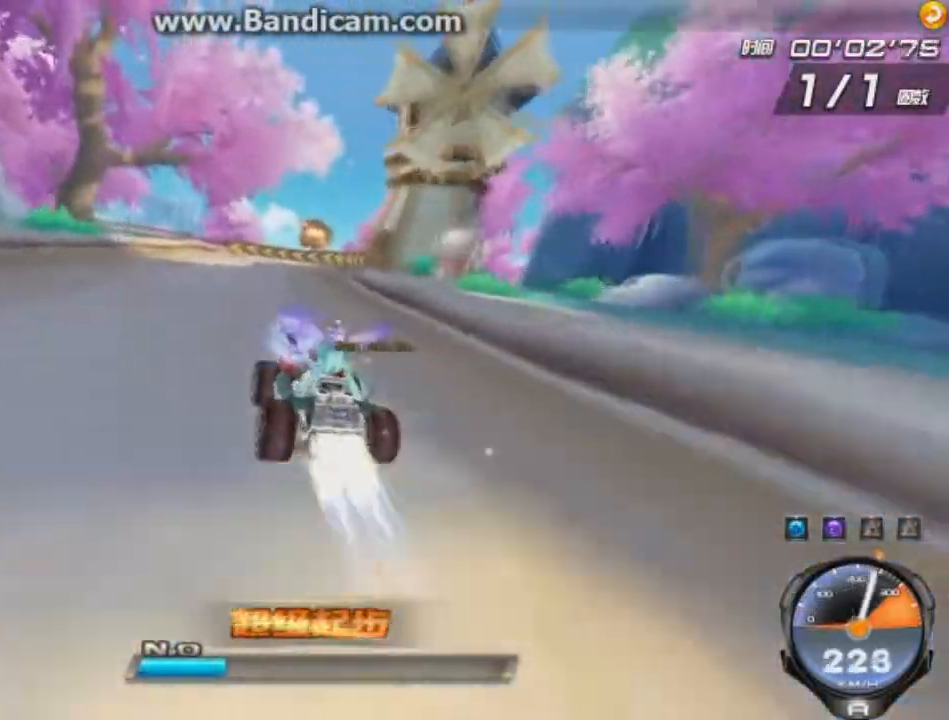
{"keys": ["up", "w"], "events": [[126, "right", "down"], [251, "right", "up"]]}
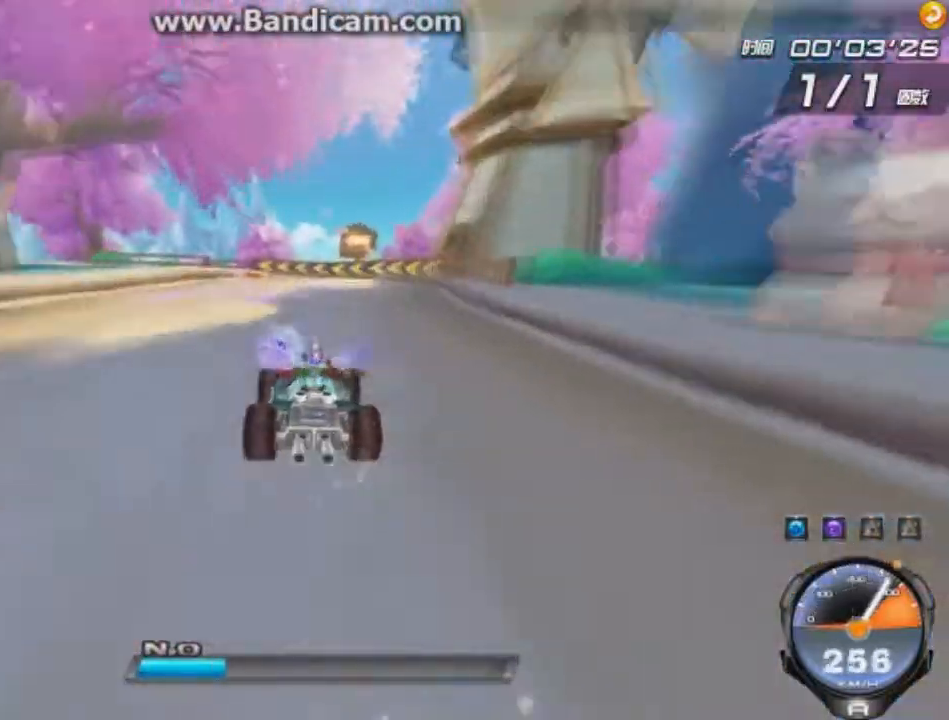
{"keys": ["up"], "events": [[83, "w", "up"], [334, "left", "down"], [417, "left", "up"]]}
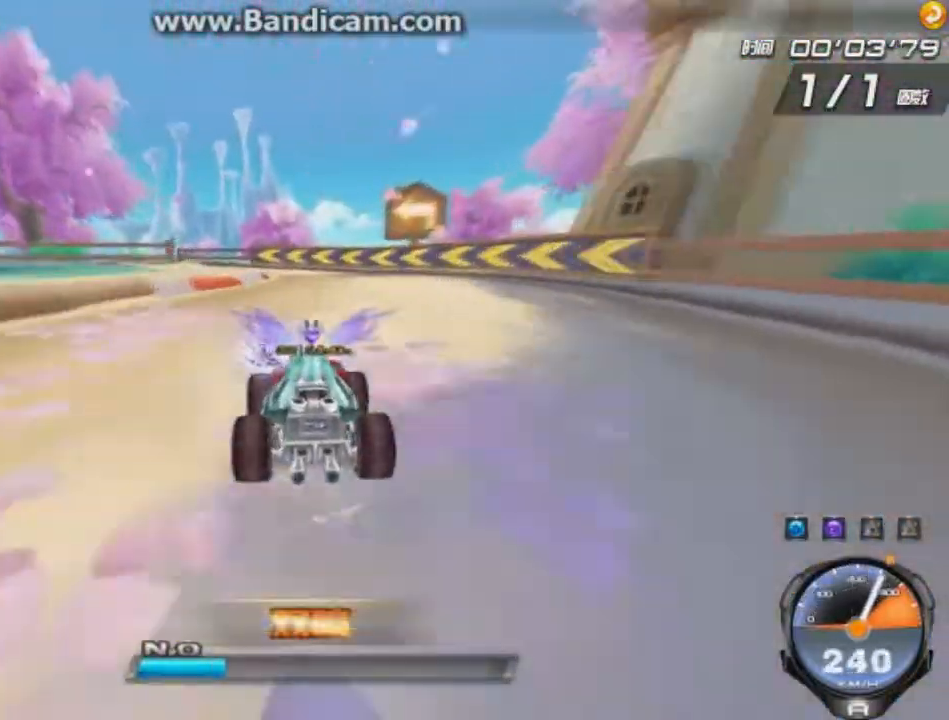
{"keys": ["left", "up"], "events": [[208, "left", "down"], [291, "shift", "down"], [500, "shift", "up"]]}
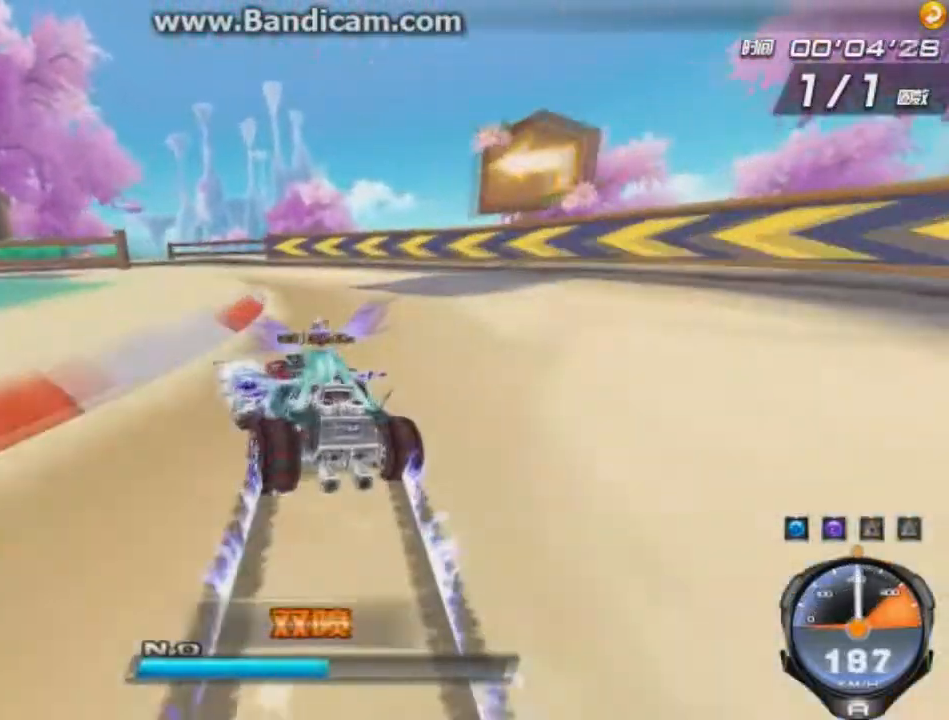
{"keys": ["right", "up"], "events": [[250, "right", "down"], [292, "left", "up"]]}
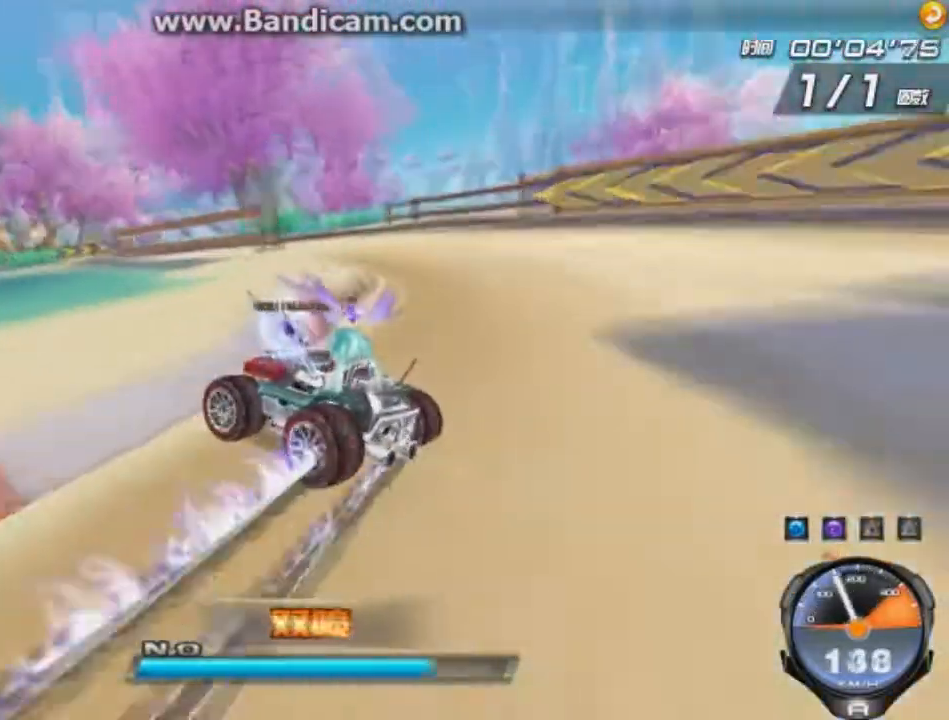
{"keys": ["shift"], "events": [[251, "shift", "down"], [292, "up", "up"], [334, "right", "up"]]}
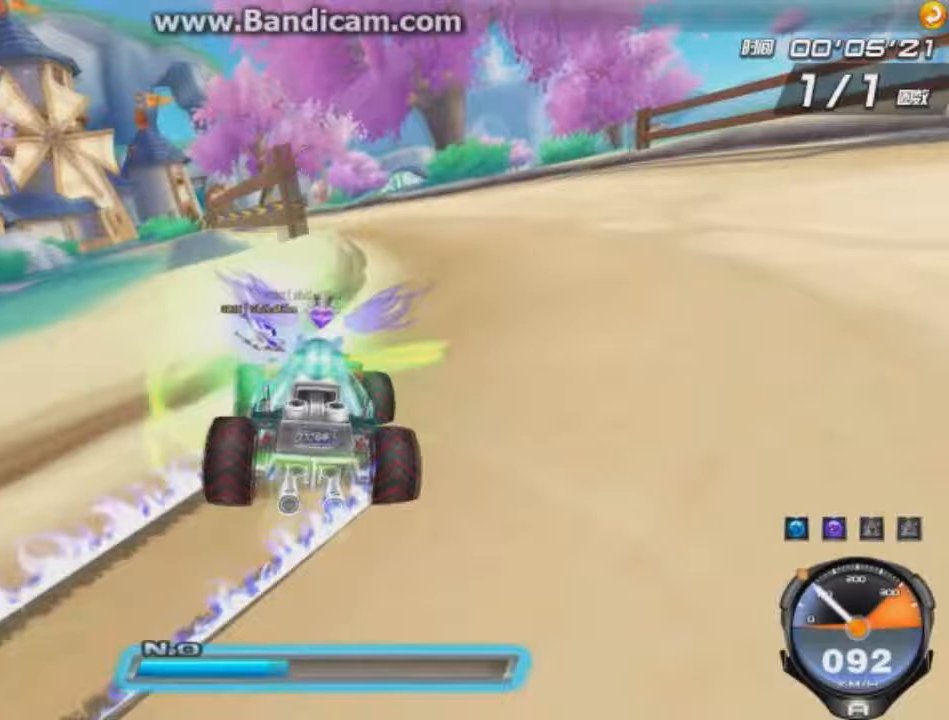
{"keys": ["left", "up"], "events": [[42, "up", "down"], [209, "ctrl", "down"], [250, "left", "down"], [459, "ctrl", "up"], [459, "shift", "up"]]}
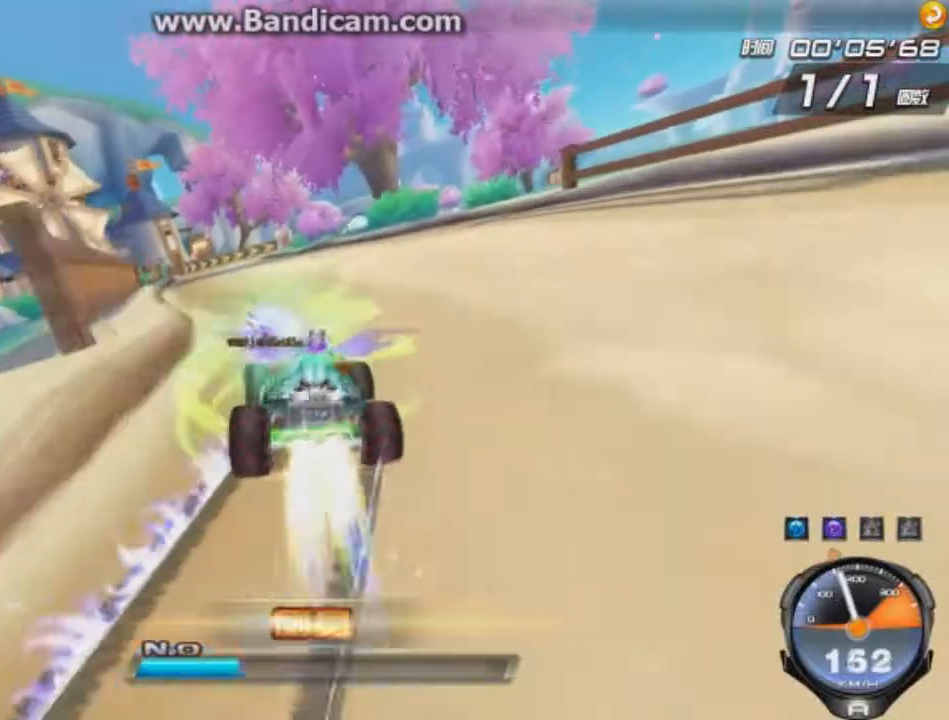
{"keys": ["ctrl", "right", "up", "w"], "events": [[84, "left", "up"], [418, "ctrl", "down"], [459, "w", "down"], [501, "right", "down"]]}
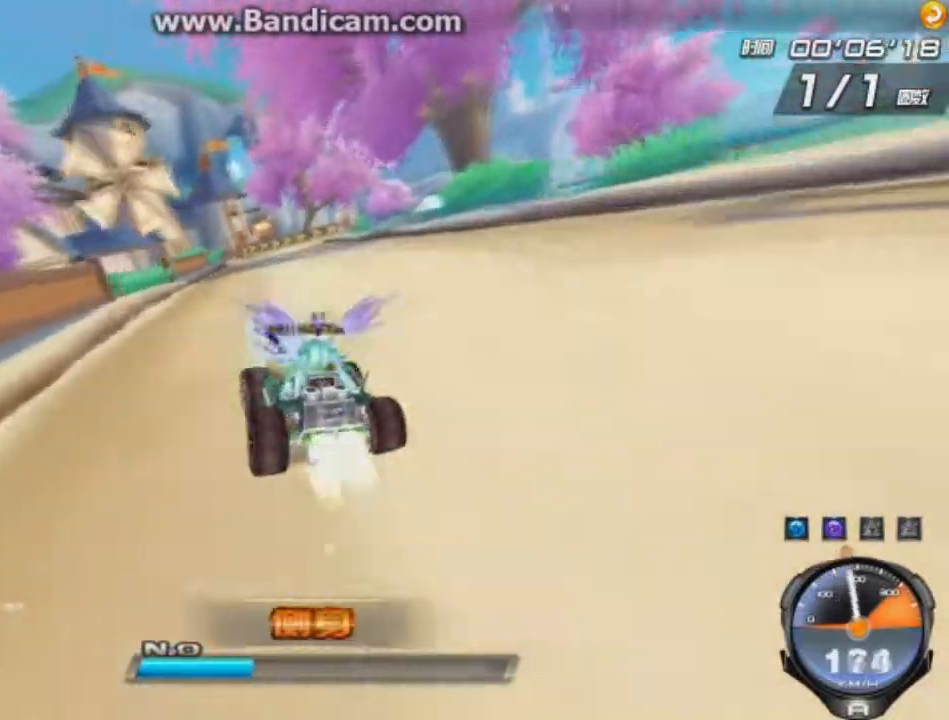
{"keys": ["up"], "events": [[83, "ctrl", "up"], [83, "w", "up"], [125, "right", "up"], [125, "w", "down"], [209, "w", "up"], [292, "right", "down"], [334, "right", "up"], [417, "w", "down"], [500, "w", "up"]]}
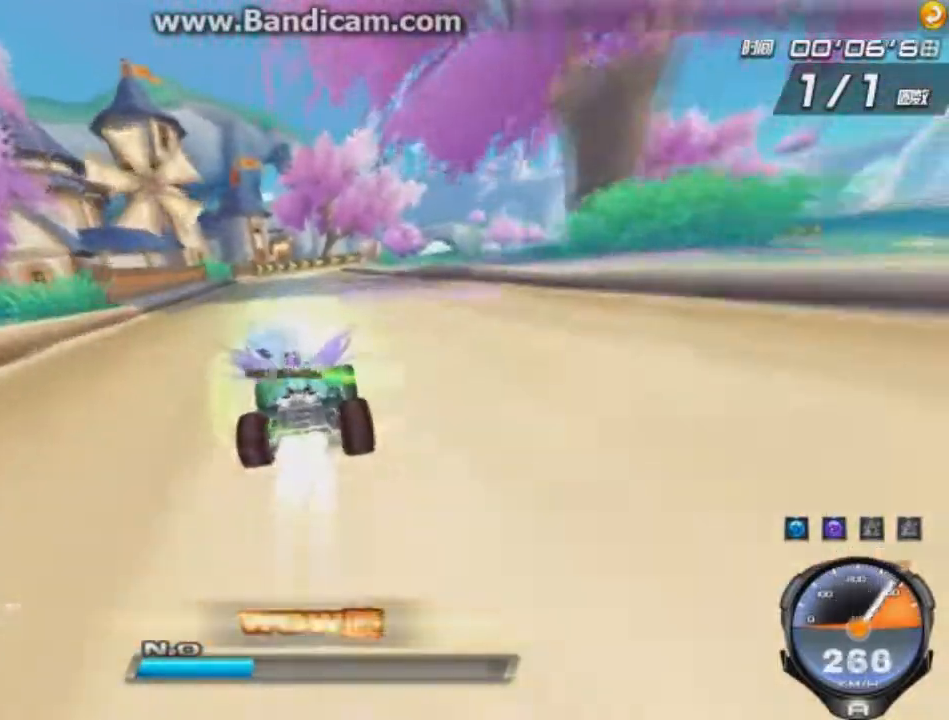
{"keys": ["up"], "events": [[84, "w", "down"], [167, "w", "up"], [292, "right", "down"], [376, "right", "up"]]}
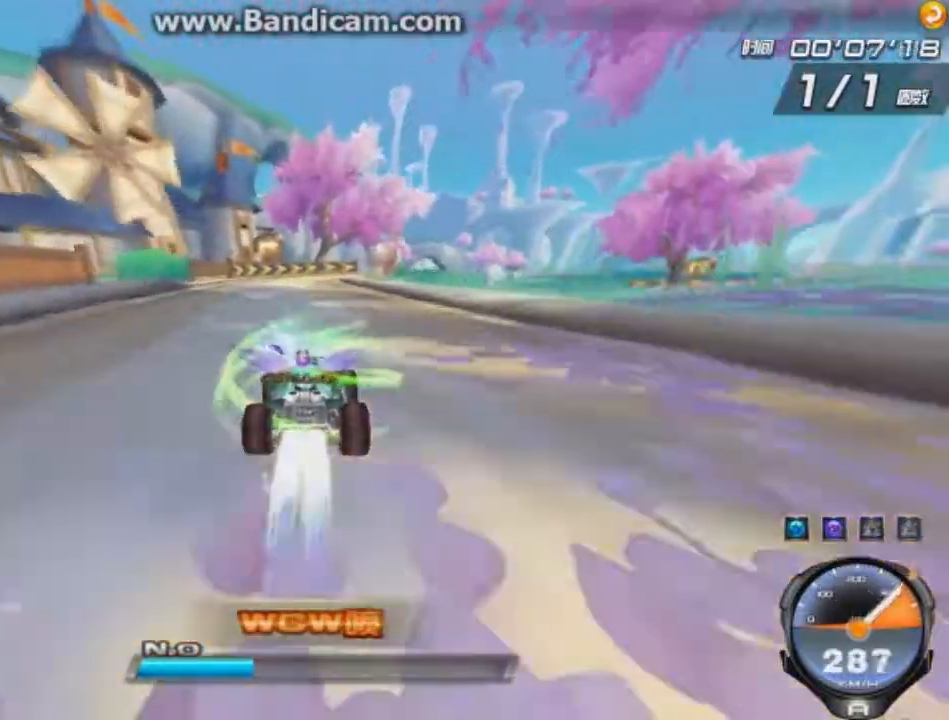
{"keys": ["up"], "events": [[125, "right", "down"], [167, "right", "up"]]}
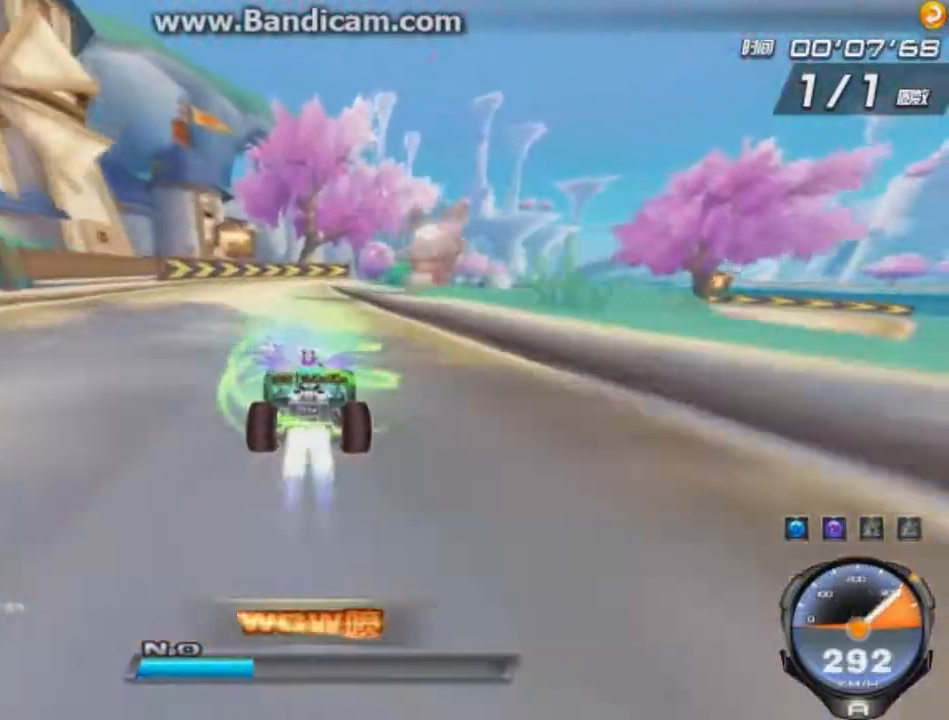
{"keys": ["right", "up"], "events": [[333, "right", "down"]]}
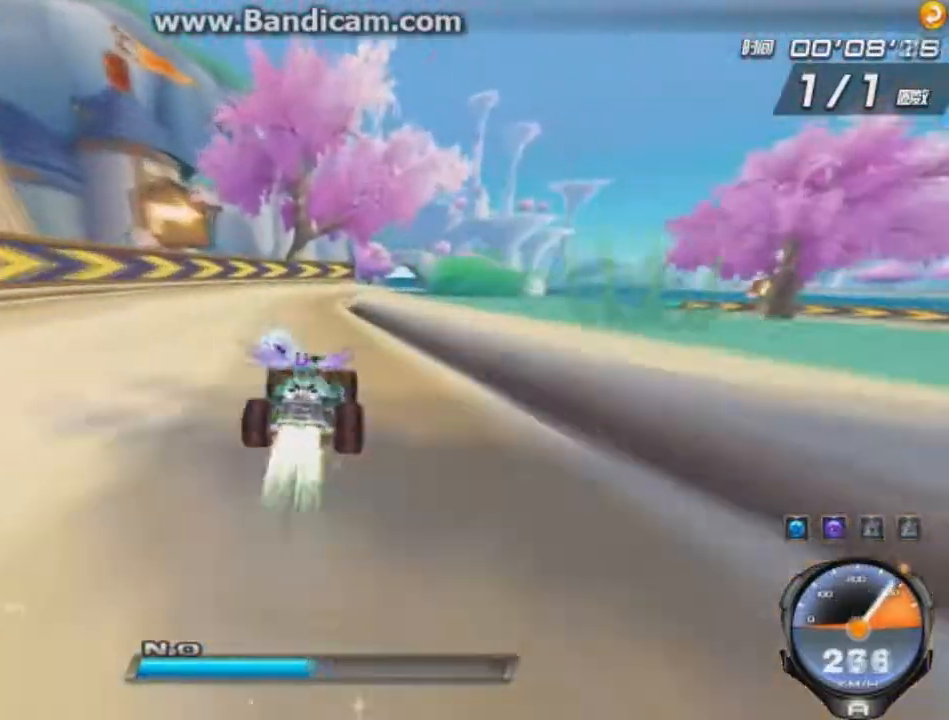
{"keys": ["left", "up"], "events": [[42, "shift", "down"], [125, "shift", "up"], [334, "left", "down"], [500, "right", "up"]]}